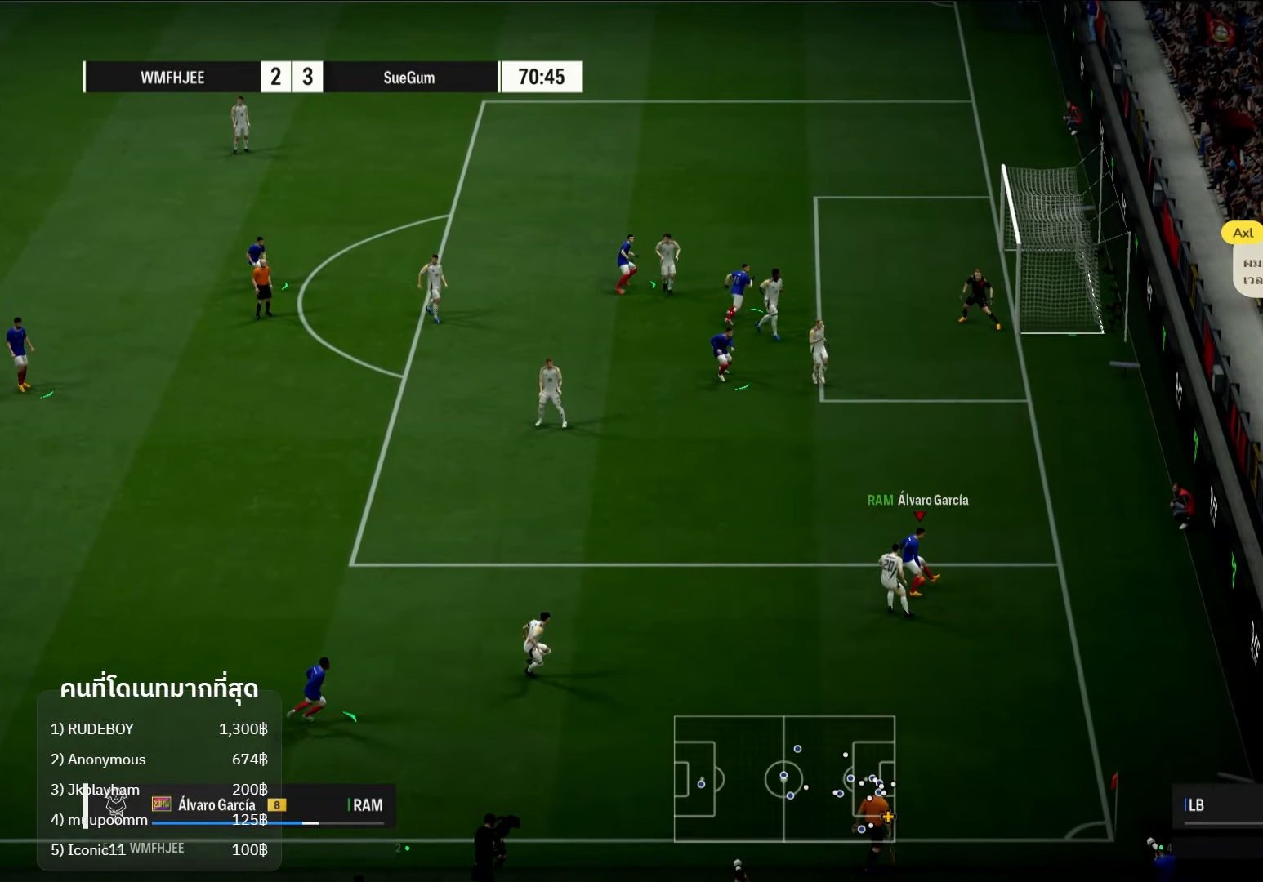
Gameplay with a controller (Xbox layout); each line is a JSON object with the inputs held at the frame after it. "events" lists button and stick changes between this image and that frame as [ms after this image, input, new state], when the widget could be followed in between. Not read: R3.
{"buttons": [], "left_stick": "up-left", "right_stick": "center", "events": [[167, "R2", "up"], [233, "L2", "up"]]}
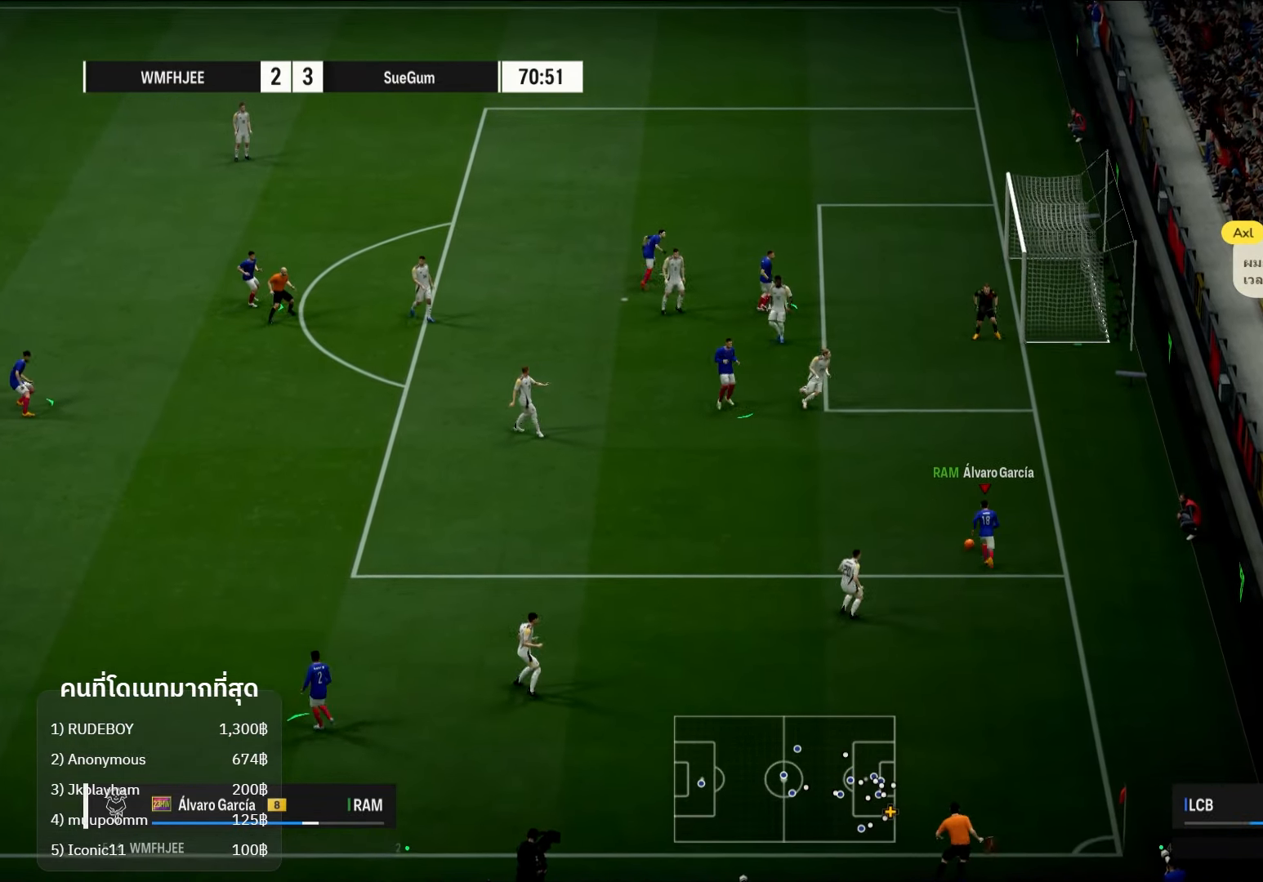
{"buttons": ["L1"], "left_stick": "up-left", "right_stick": "right", "events": [[217, "L1", "down"], [283, "right_stick", "up-left"], [367, "right_stick", "left"], [500, "right_stick", "right"]]}
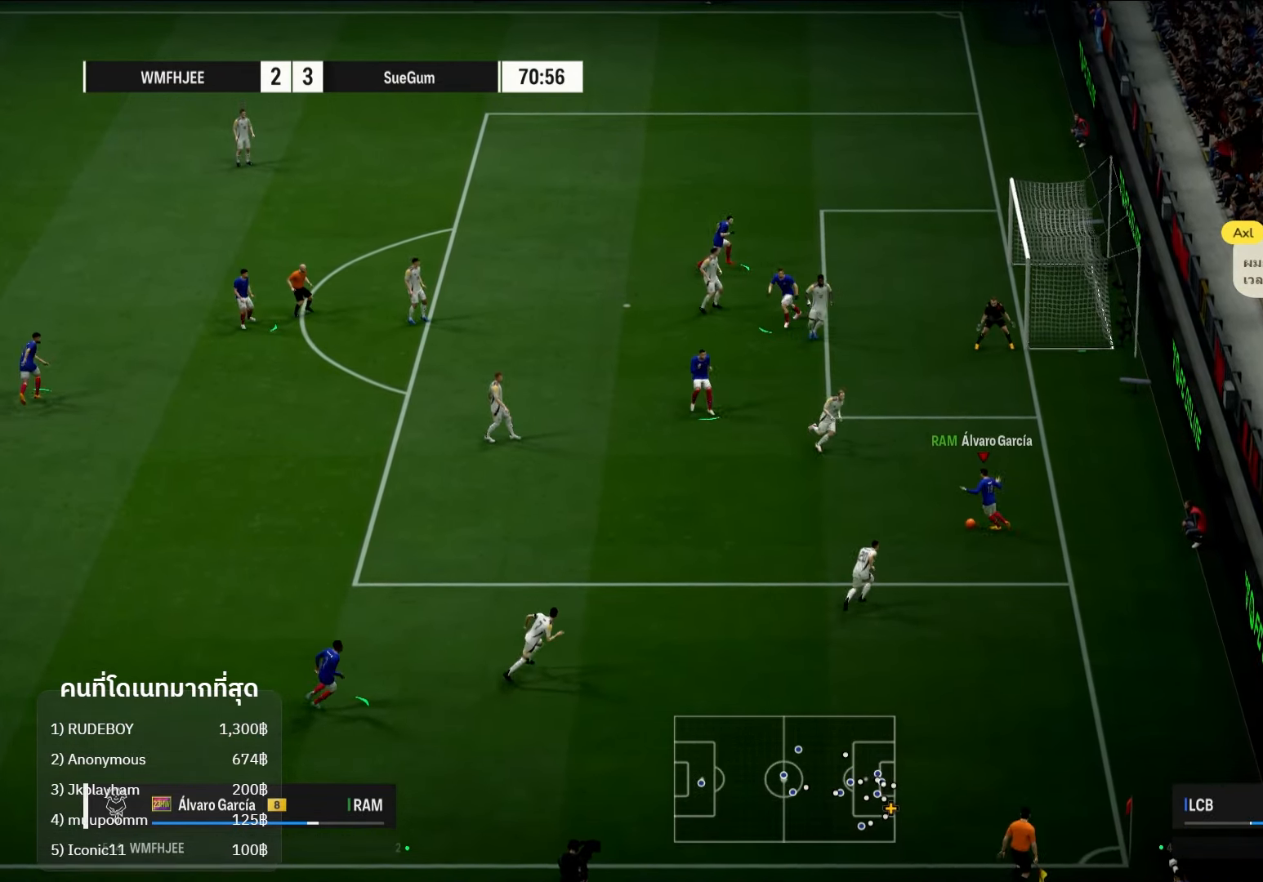
{"buttons": [], "left_stick": "up-left", "right_stick": "center", "events": [[133, "right_stick", "center"], [250, "L1", "up"]]}
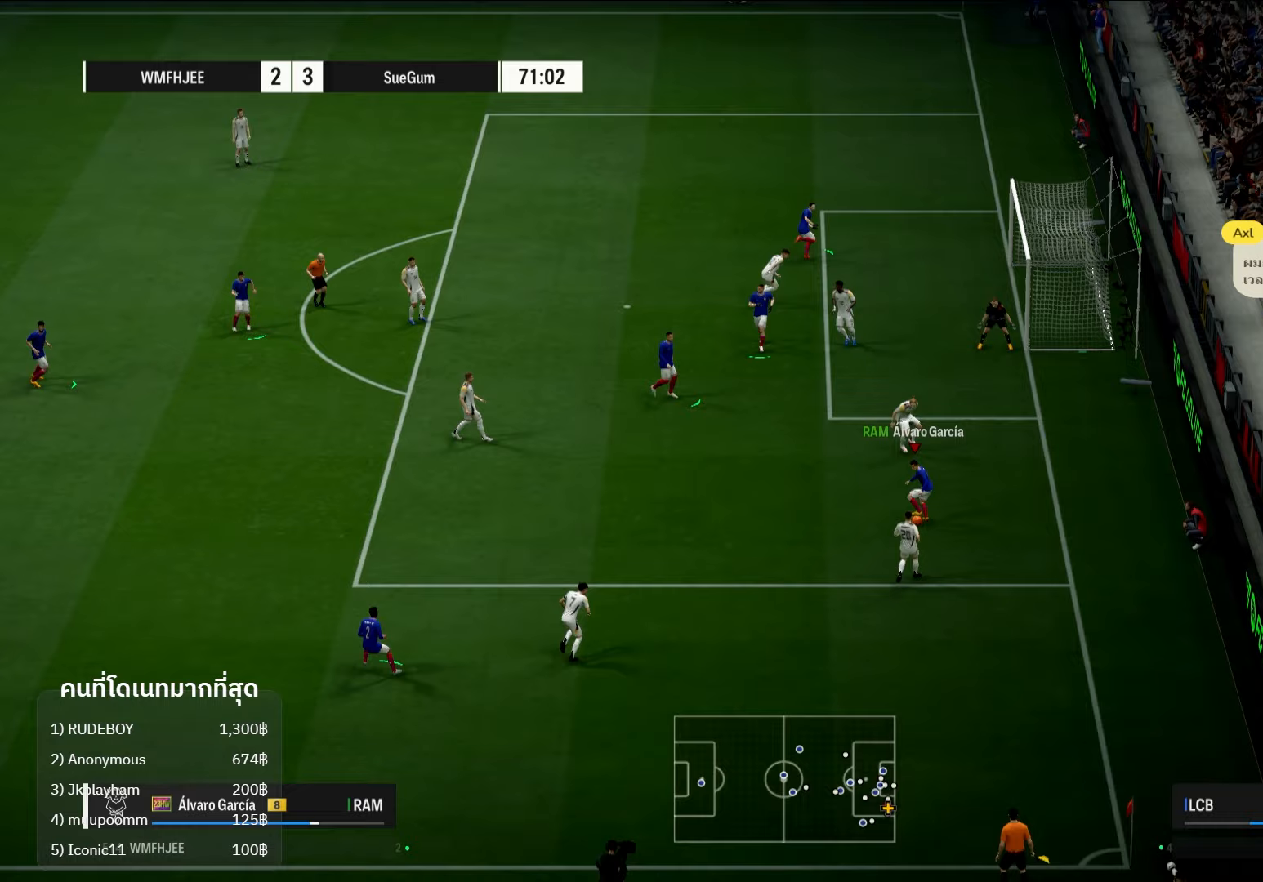
{"buttons": [], "left_stick": "up-left", "right_stick": "center", "events": [[133, "A", "down"], [233, "A", "up"]]}
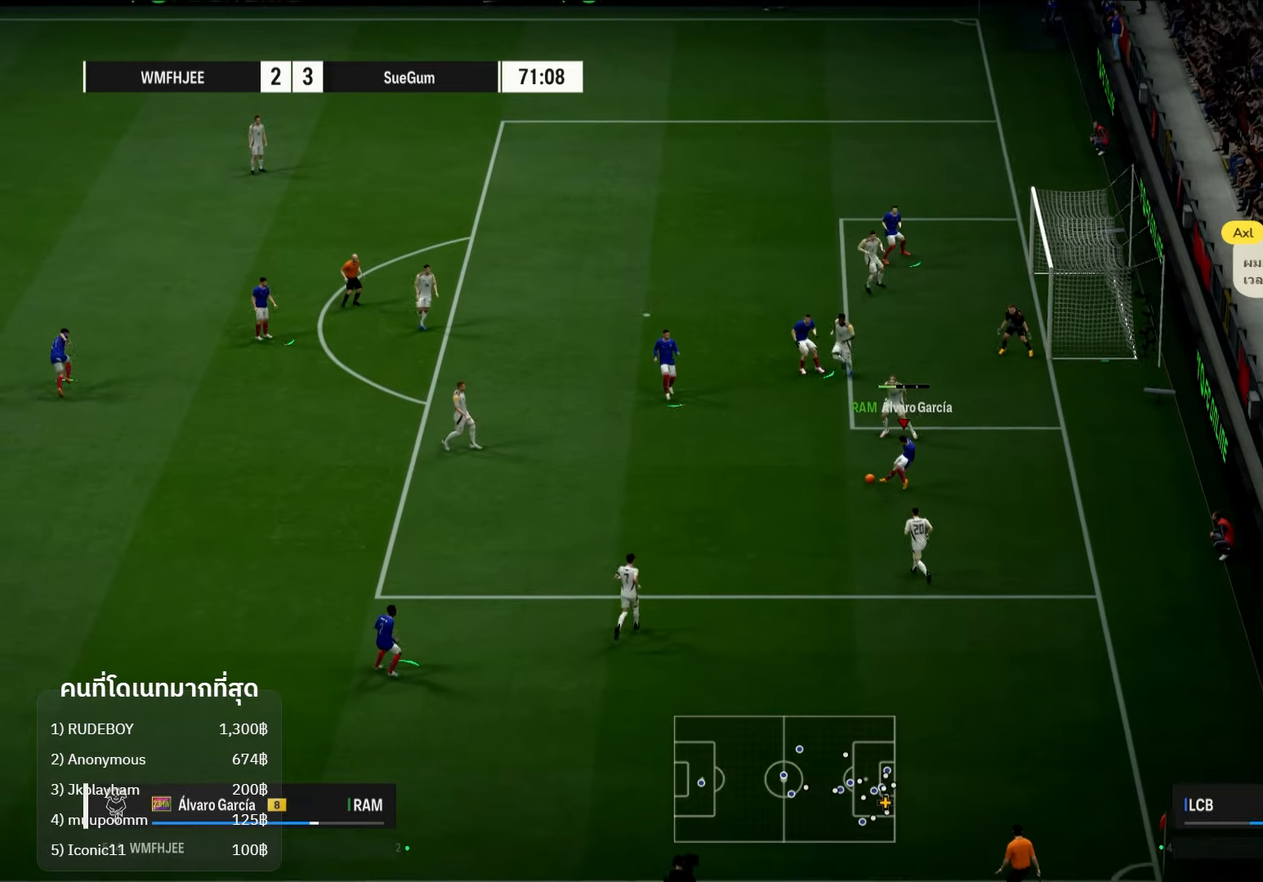
{"buttons": [], "left_stick": "down-right", "right_stick": "center", "events": [[67, "left_stick", "right"], [233, "left_stick", "down-right"]]}
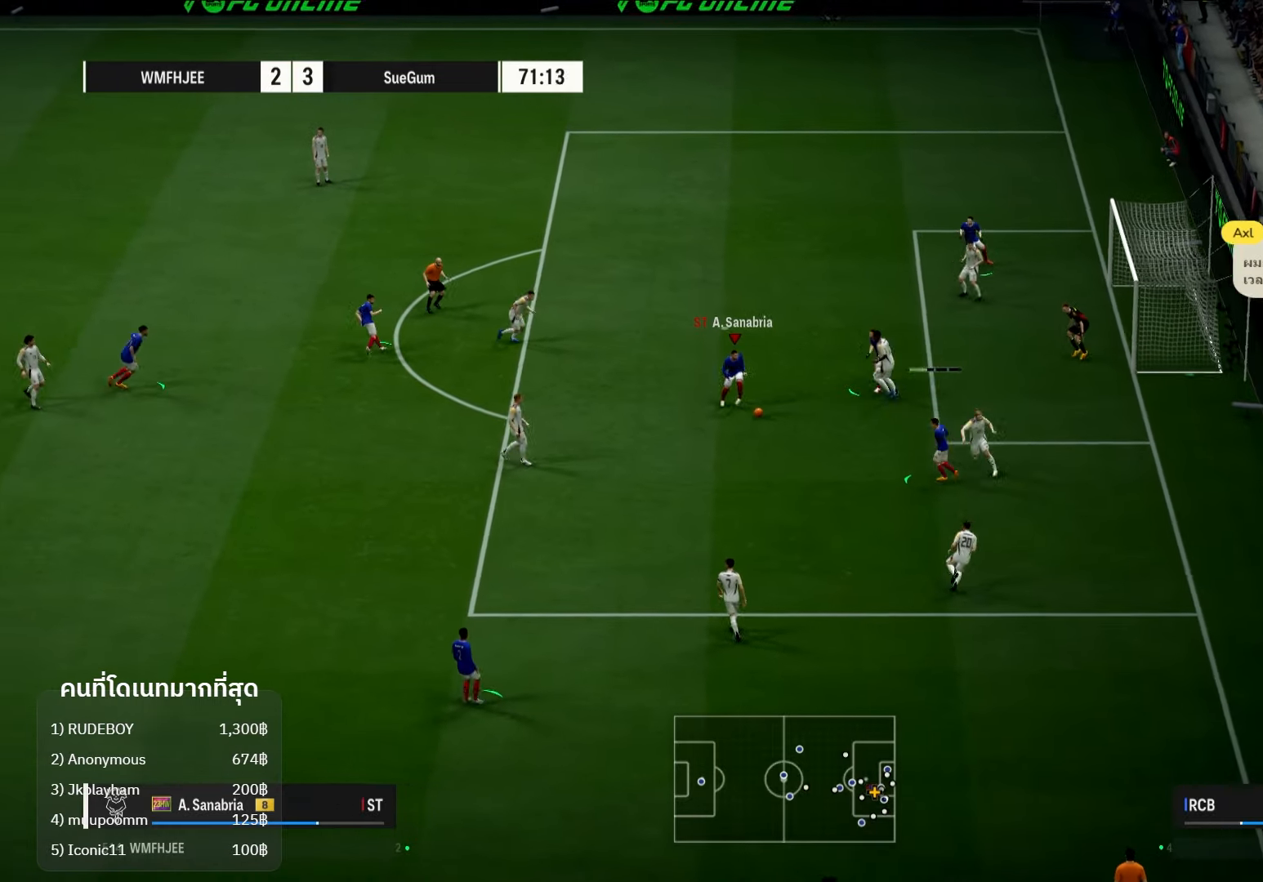
{"buttons": ["X"], "left_stick": "down-right", "right_stick": "center", "events": [[33, "X", "down"], [233, "X", "up"], [333, "X", "down"]]}
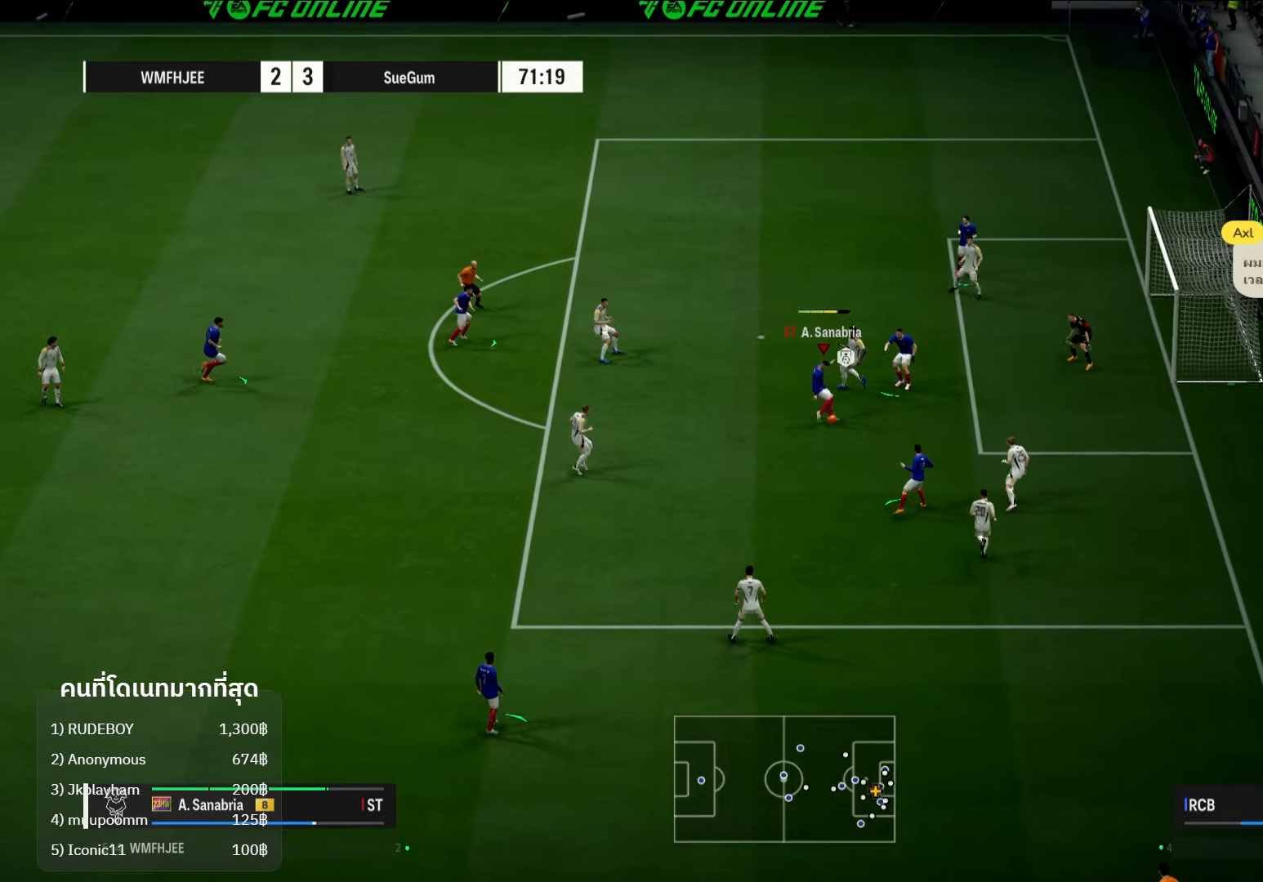
{"buttons": [], "left_stick": "center", "right_stick": "center", "events": [[33, "X", "up"], [300, "left_stick", "center"]]}
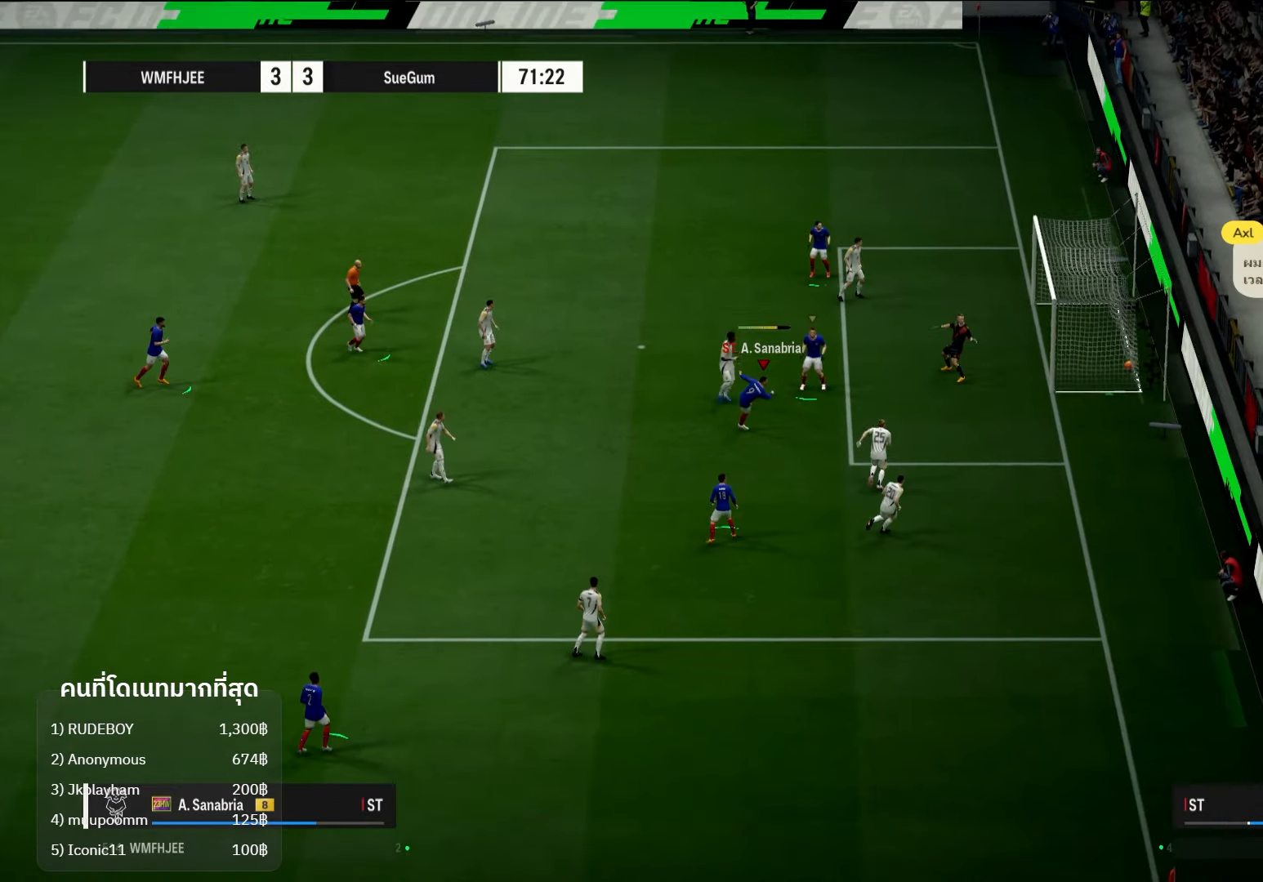
{"buttons": [], "left_stick": "center", "right_stick": "center", "events": []}
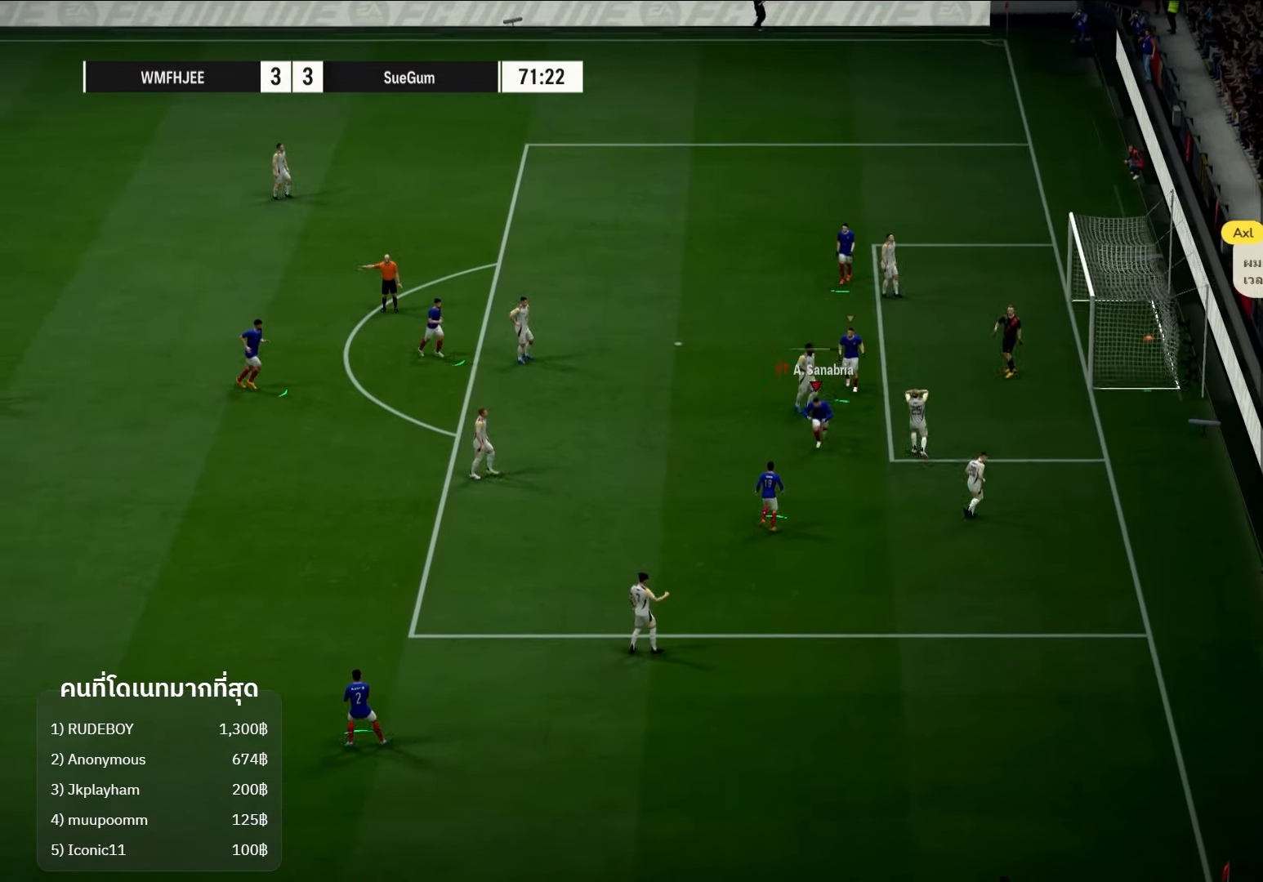
{"buttons": [], "left_stick": "center", "right_stick": "center", "events": []}
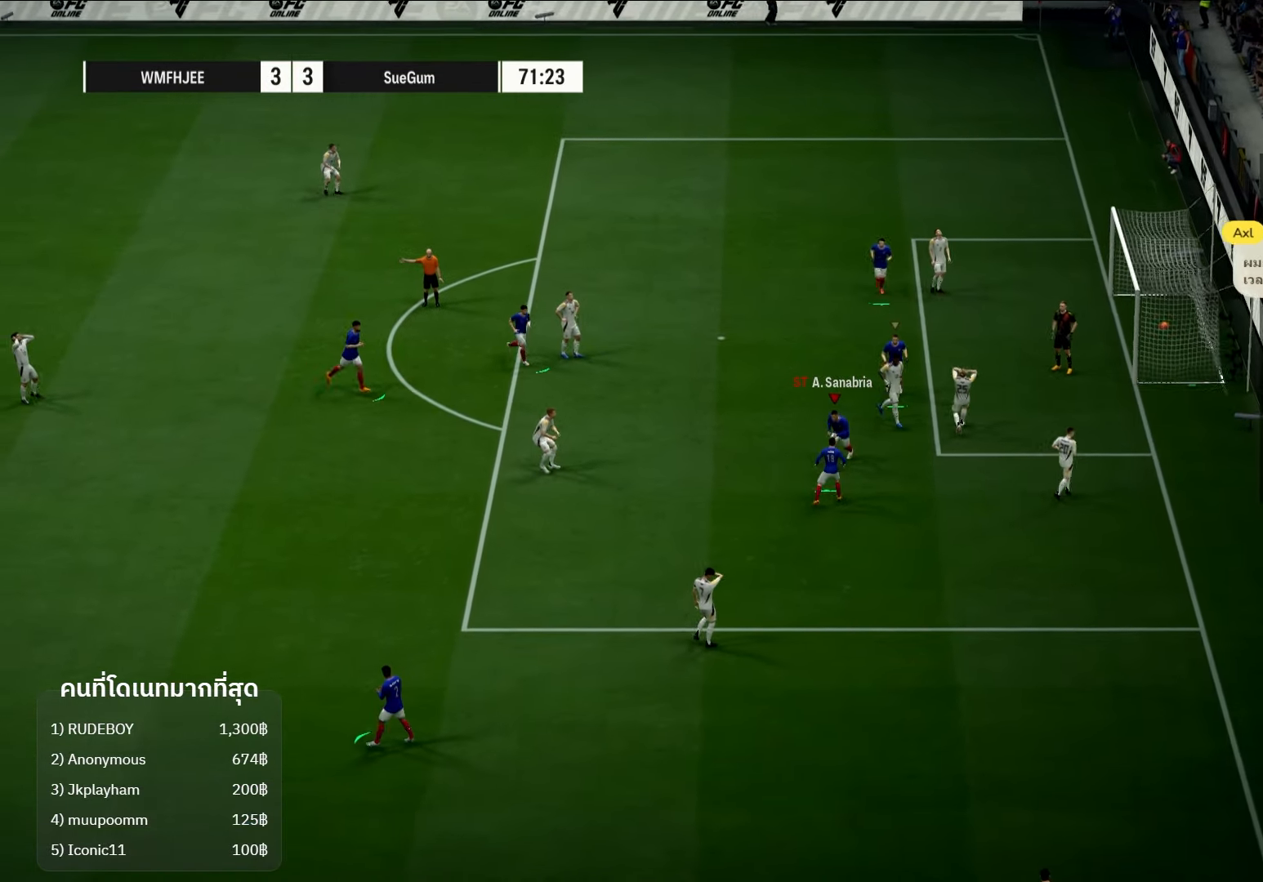
{"buttons": [], "left_stick": "center", "right_stick": "center", "events": []}
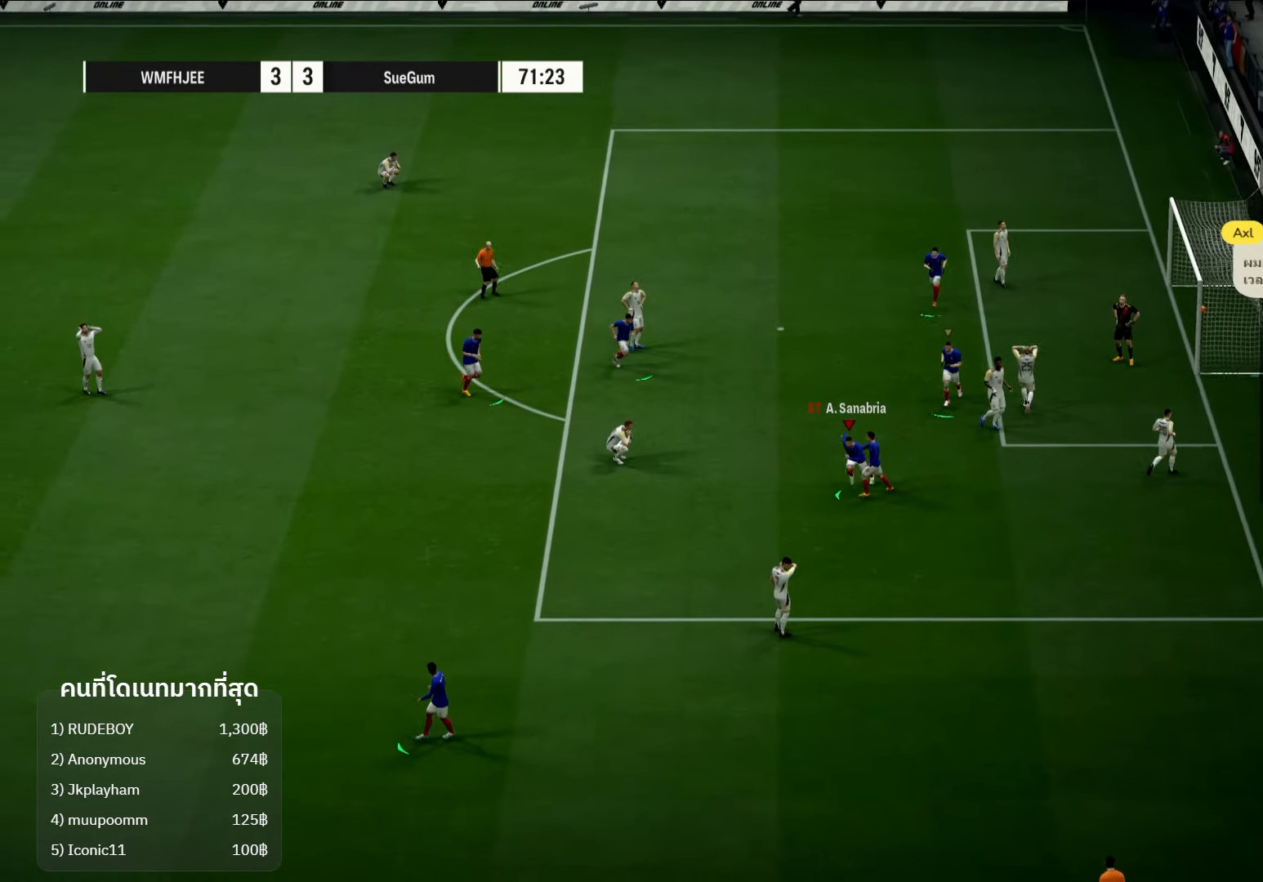
{"buttons": [], "left_stick": "center", "right_stick": "center", "events": []}
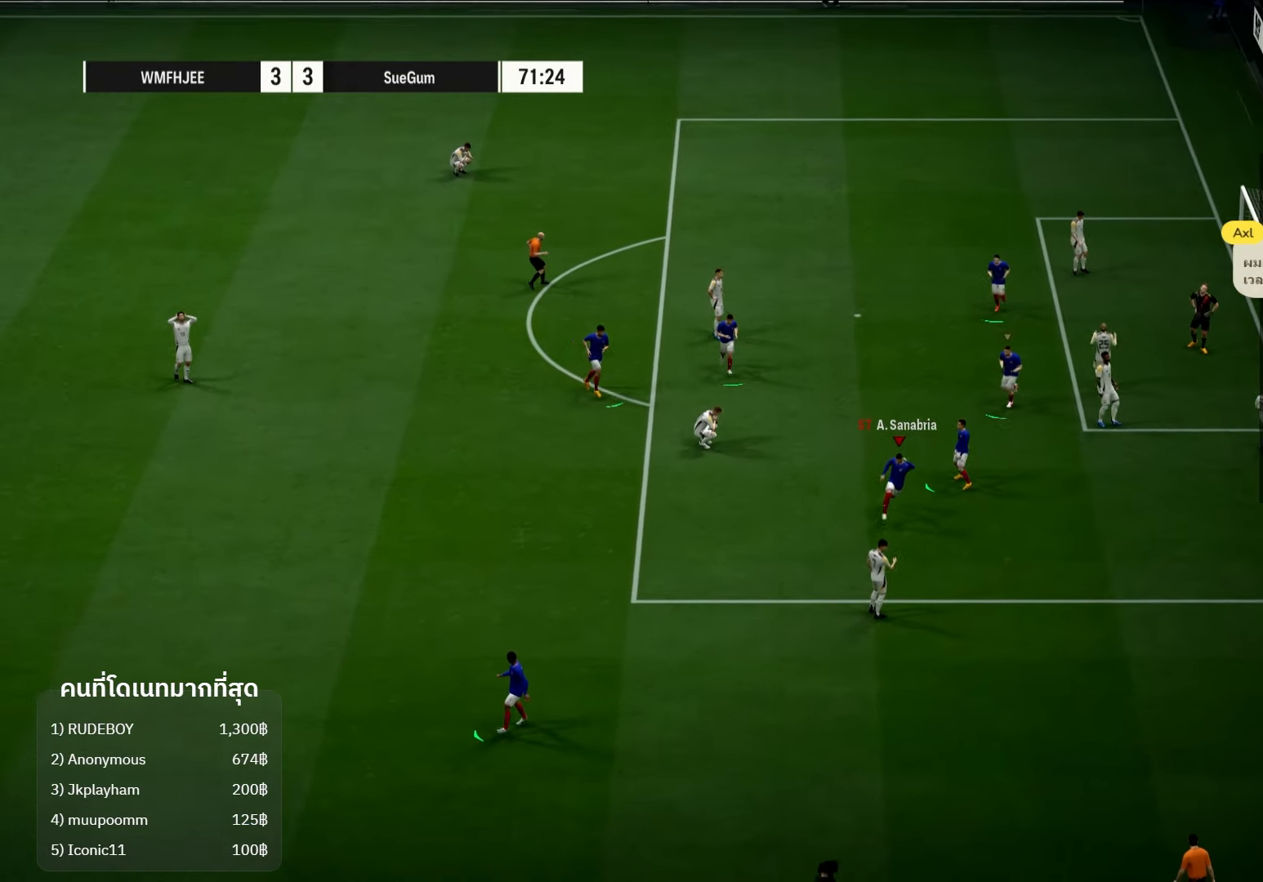
{"buttons": [], "left_stick": "center", "right_stick": "center", "events": []}
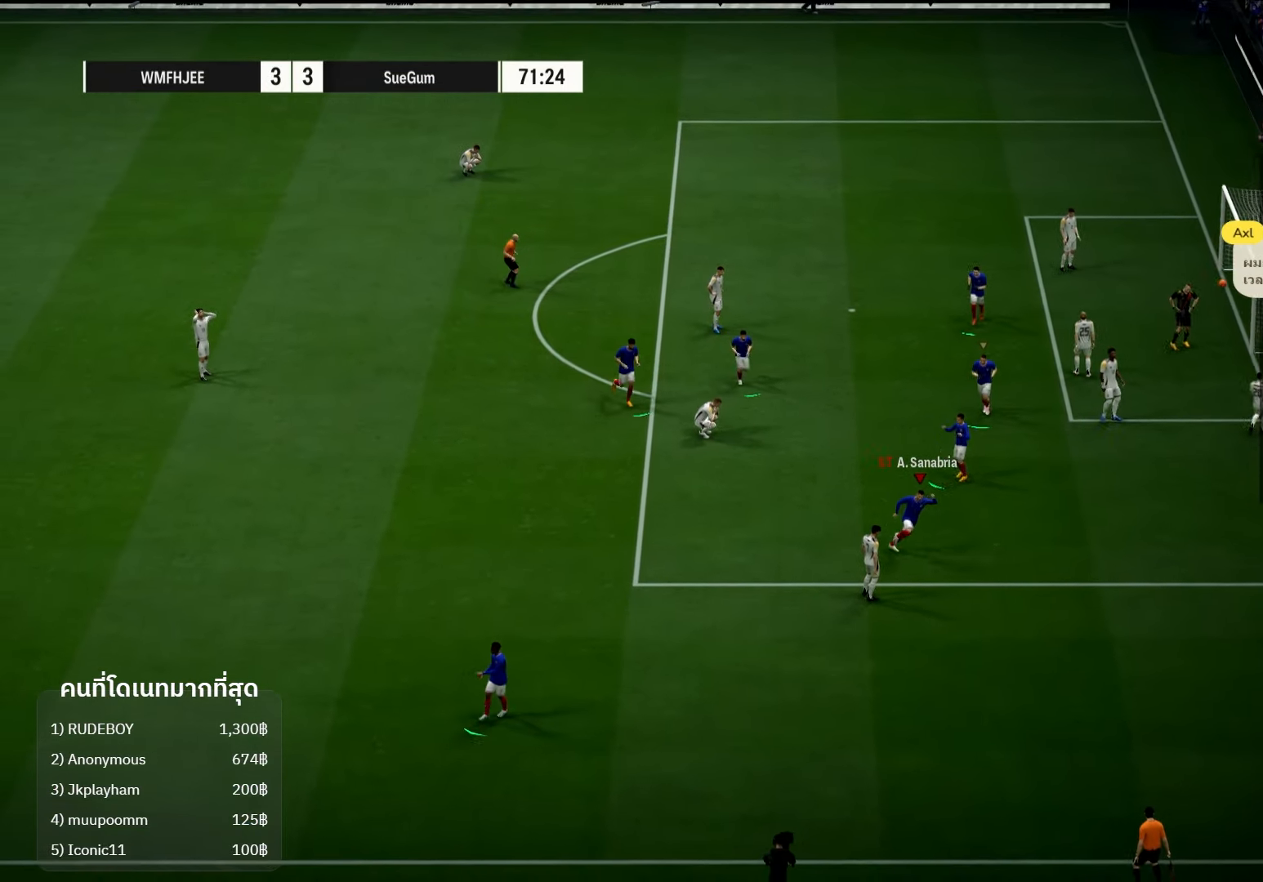
{"buttons": [], "left_stick": "center", "right_stick": "center", "events": []}
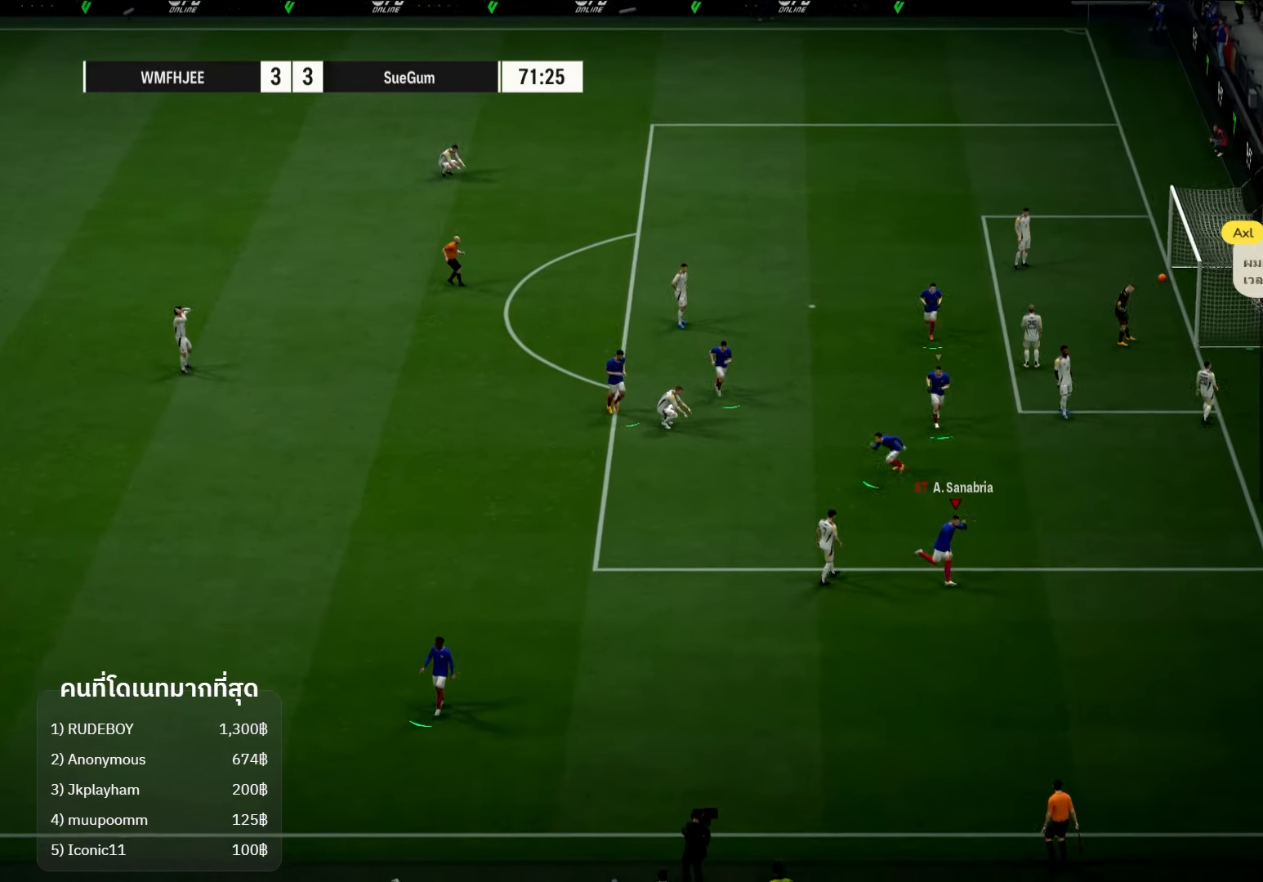
{"buttons": [], "left_stick": "center", "right_stick": "center", "events": []}
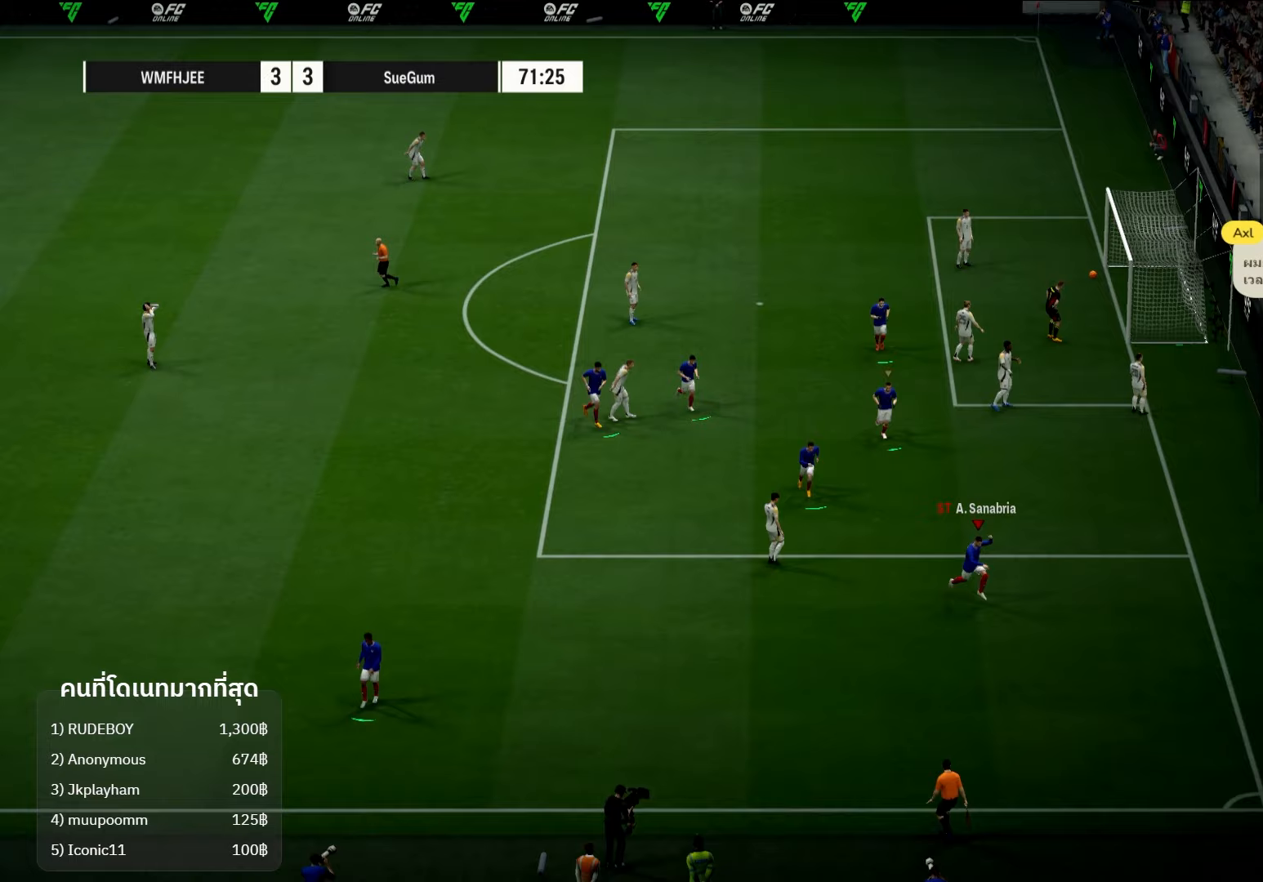
{"buttons": [], "left_stick": "center", "right_stick": "center", "events": []}
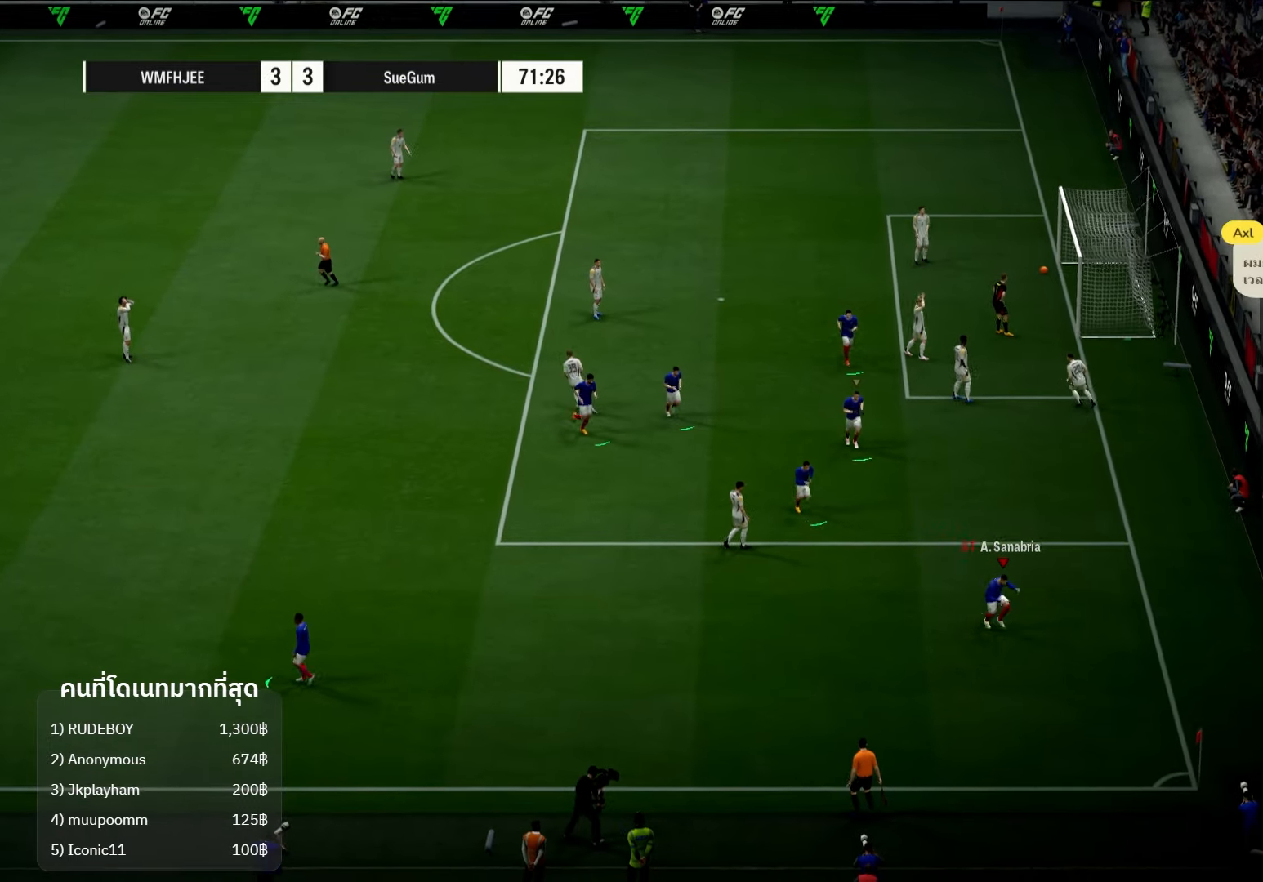
{"buttons": [], "left_stick": "center", "right_stick": "center", "events": [[83, "A", "down"], [233, "A", "up"]]}
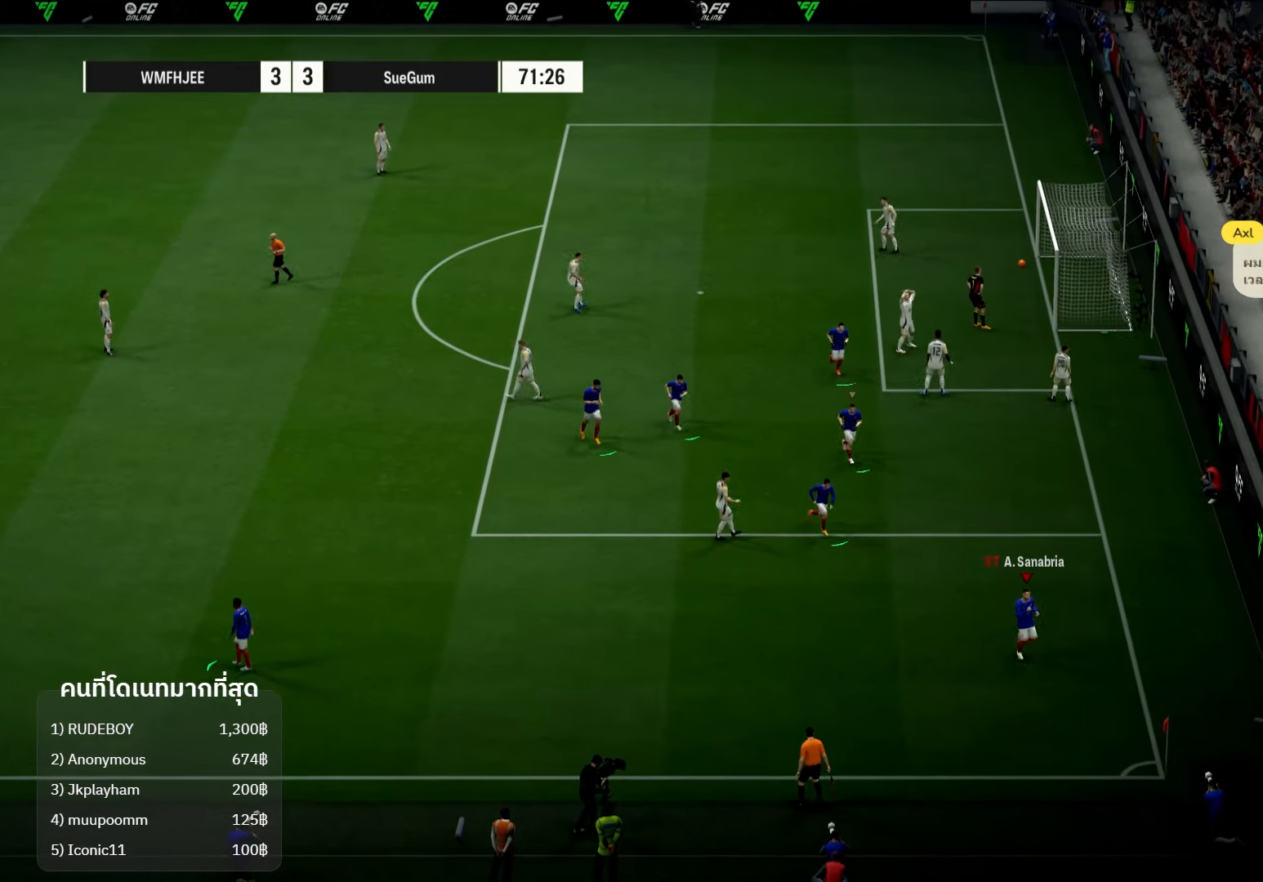
{"buttons": [], "left_stick": "center", "right_stick": "center", "events": []}
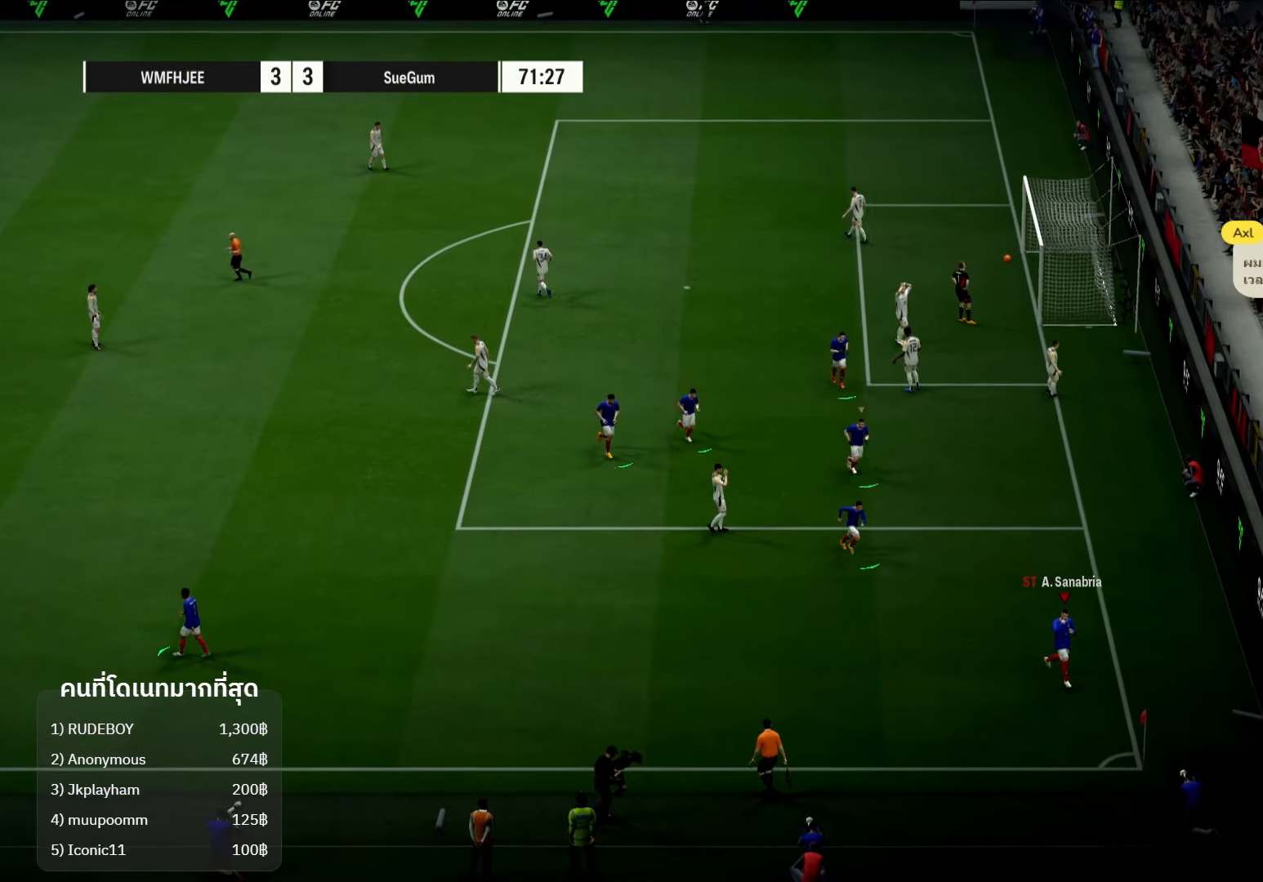
{"buttons": [], "left_stick": "center", "right_stick": "center", "events": []}
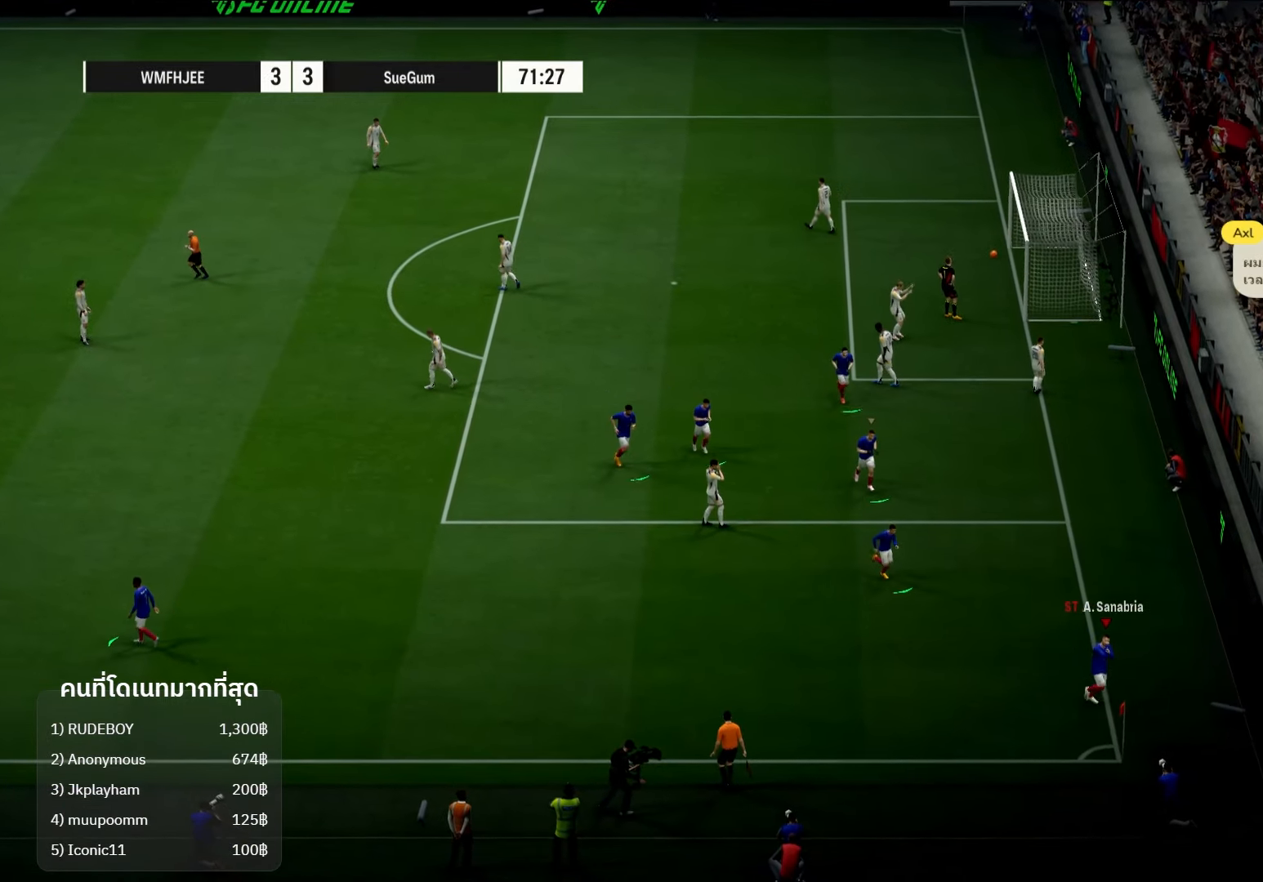
{"buttons": [], "left_stick": "center", "right_stick": "center", "events": []}
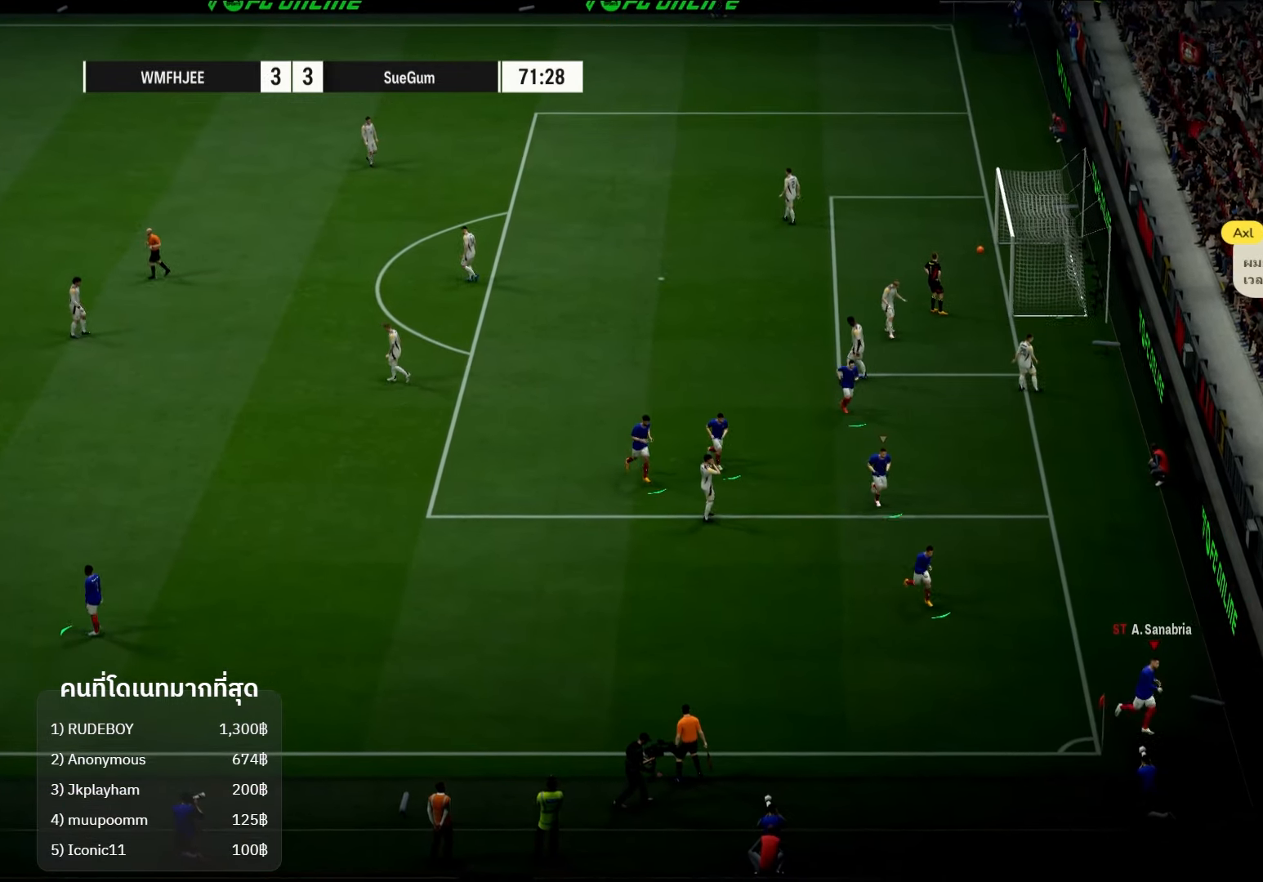
{"buttons": [], "left_stick": "center", "right_stick": "center", "events": []}
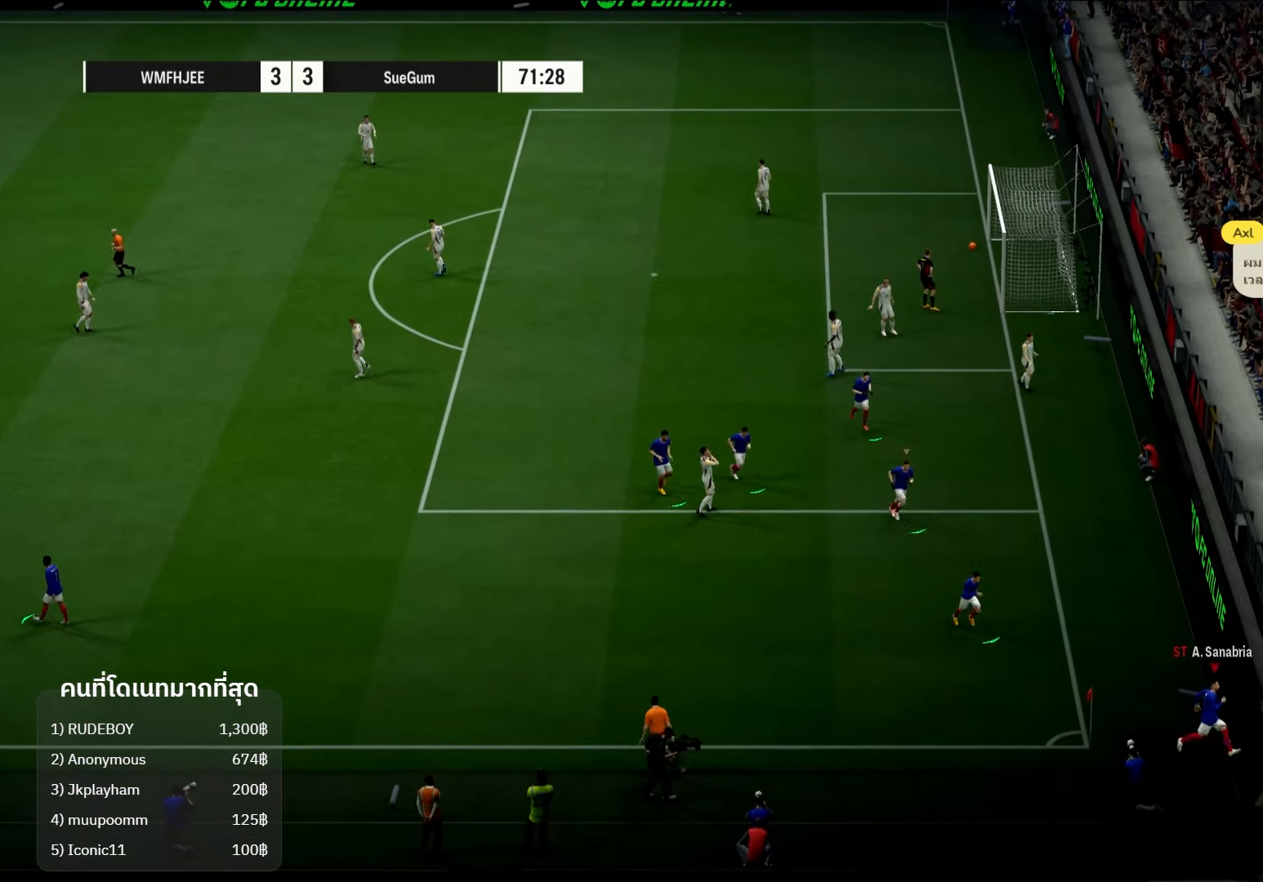
{"buttons": ["R2"], "left_stick": "down", "right_stick": "center", "events": [[283, "R2", "down"], [283, "left_stick", "up-right"], [350, "A", "down"], [400, "left_stick", "down-right"], [450, "A", "up"], [467, "left_stick", "down"]]}
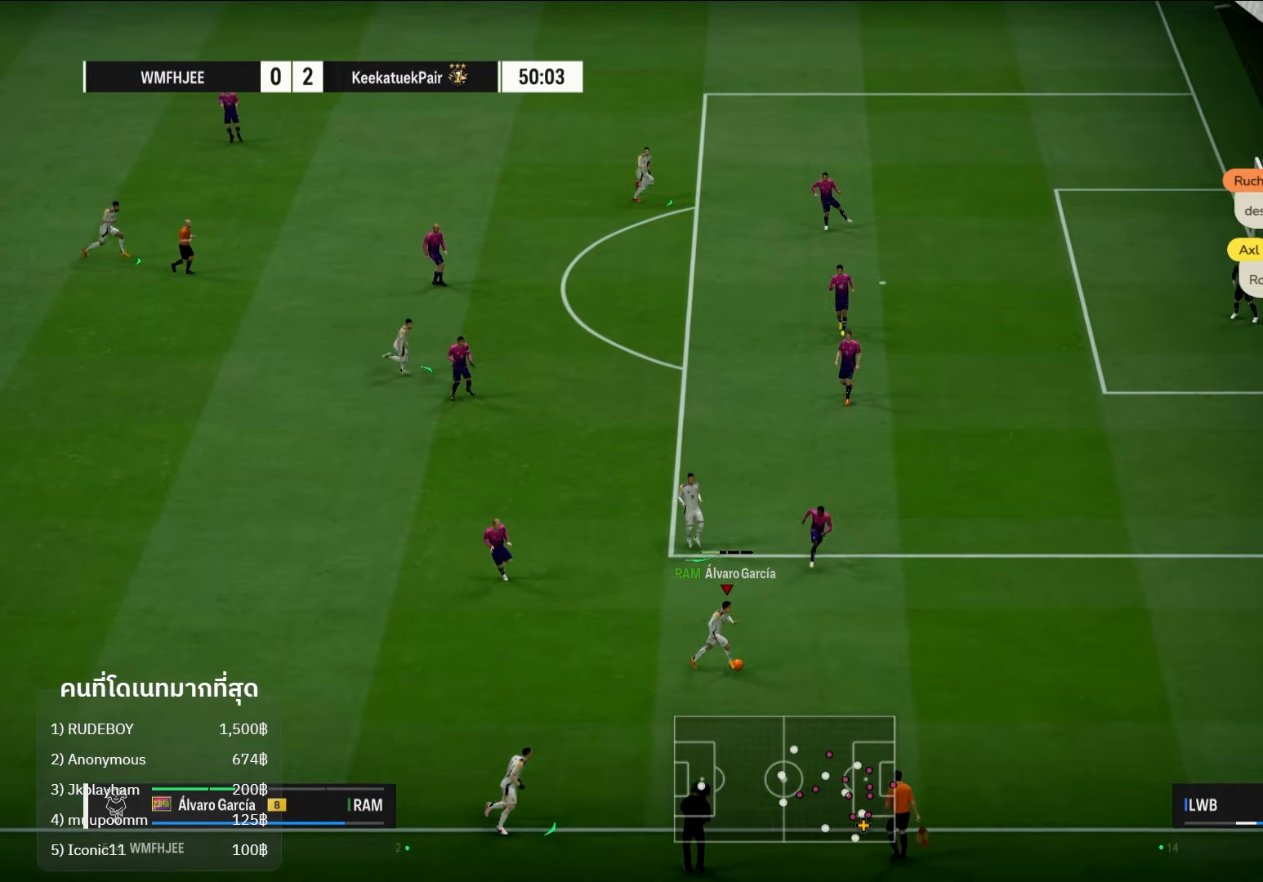
{"buttons": [], "left_stick": "up-right", "right_stick": "center", "events": [[300, "R2", "up"], [367, "left_stick", "right"], [467, "left_stick", "up-right"]]}
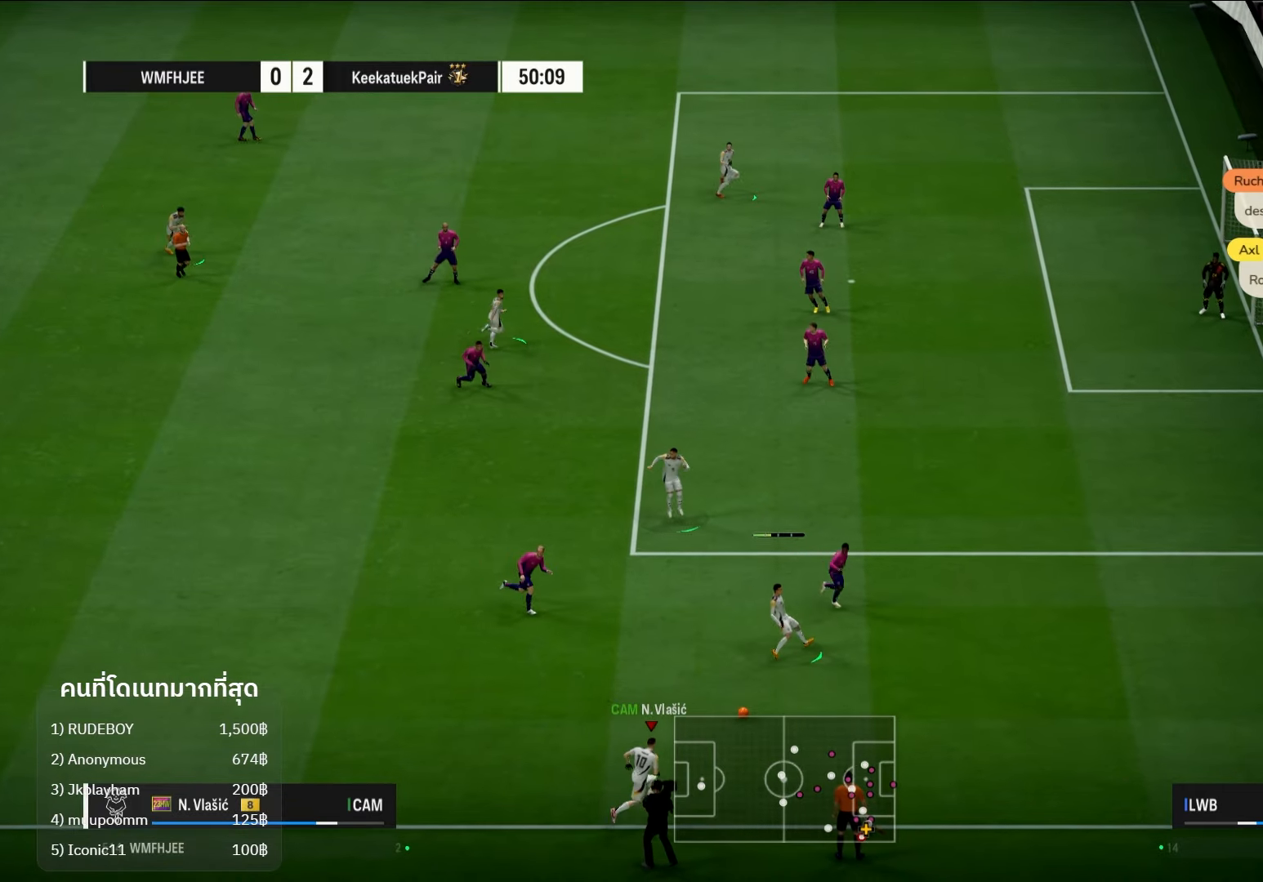
{"buttons": ["L2"], "left_stick": "left", "right_stick": "center", "events": [[433, "left_stick", "up-left"], [500, "L2", "down"], [500, "left_stick", "left"]]}
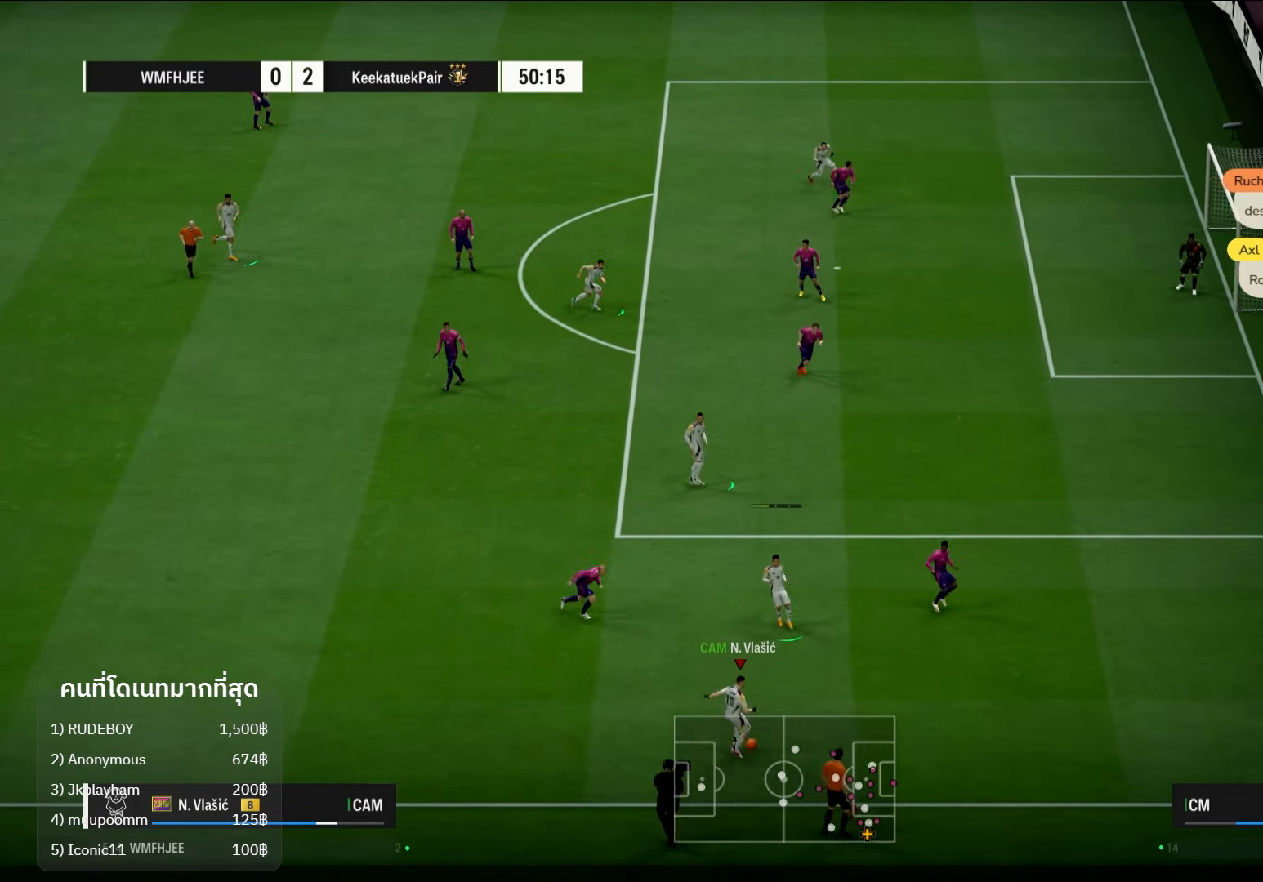
{"buttons": [], "left_stick": "left", "right_stick": "center", "events": [[67, "R2", "down"], [350, "R2", "up"], [367, "L2", "up"]]}
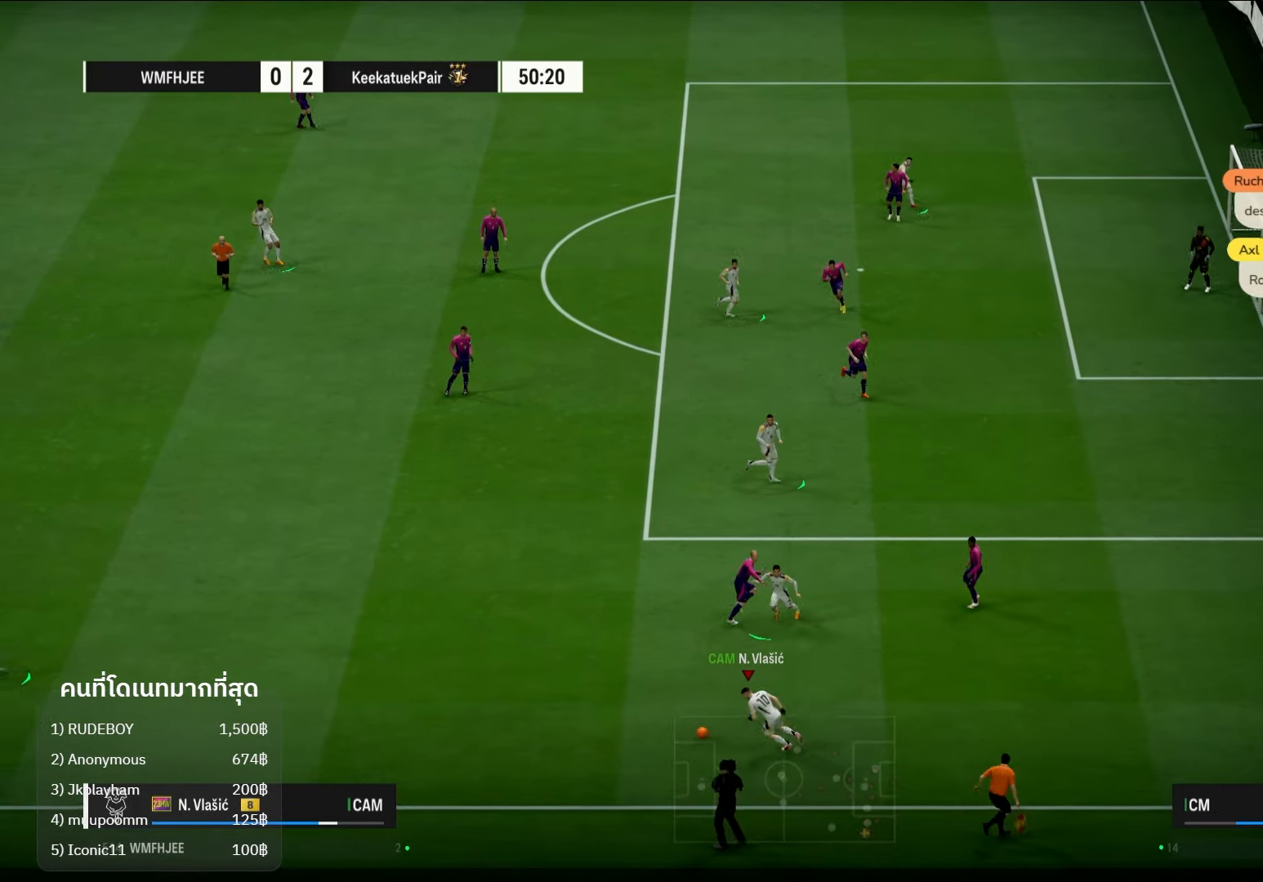
{"buttons": ["R1"], "left_stick": "up-left", "right_stick": "center", "events": [[283, "left_stick", "up-left"], [317, "R1", "down"]]}
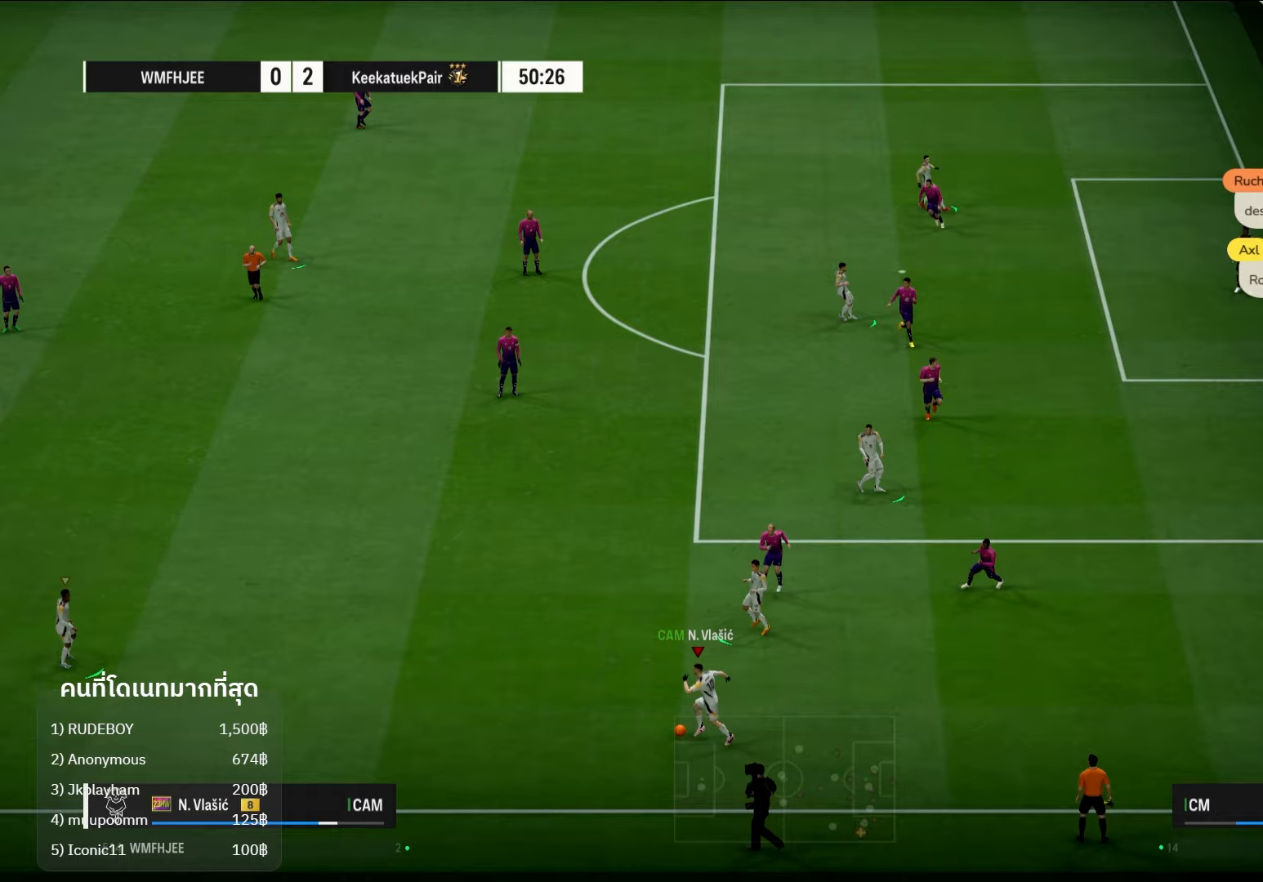
{"buttons": ["L2", "R2"], "left_stick": "down-right", "right_stick": "center", "events": [[300, "R1", "up"], [350, "L2", "down"], [350, "left_stick", "down-right"], [383, "R2", "down"]]}
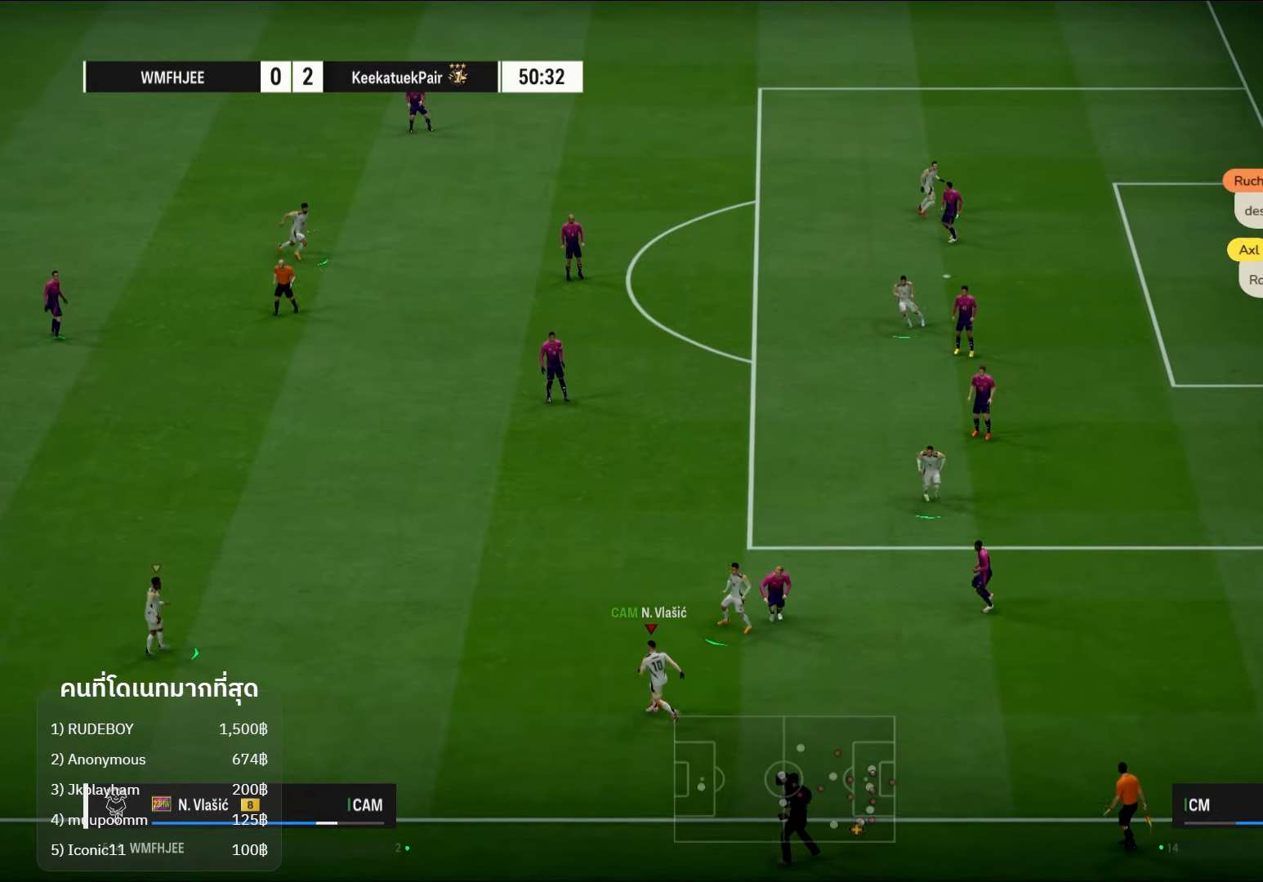
{"buttons": ["R2"], "left_stick": "down-left", "right_stick": "center", "events": [[333, "left_stick", "down-left"], [433, "L2", "up"]]}
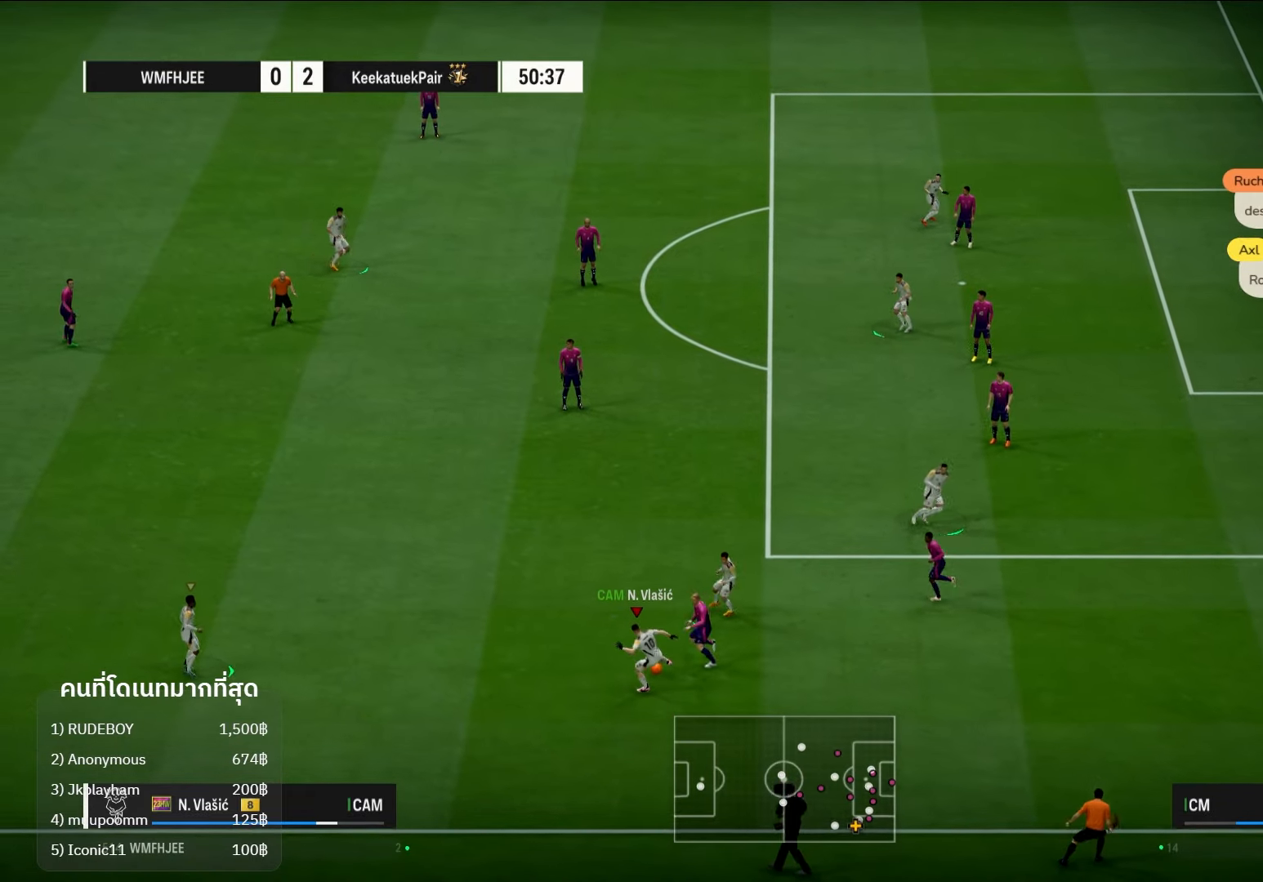
{"buttons": [], "left_stick": "left", "right_stick": "center", "events": [[50, "A", "down"], [133, "A", "up"], [250, "left_stick", "left"], [450, "R2", "up"]]}
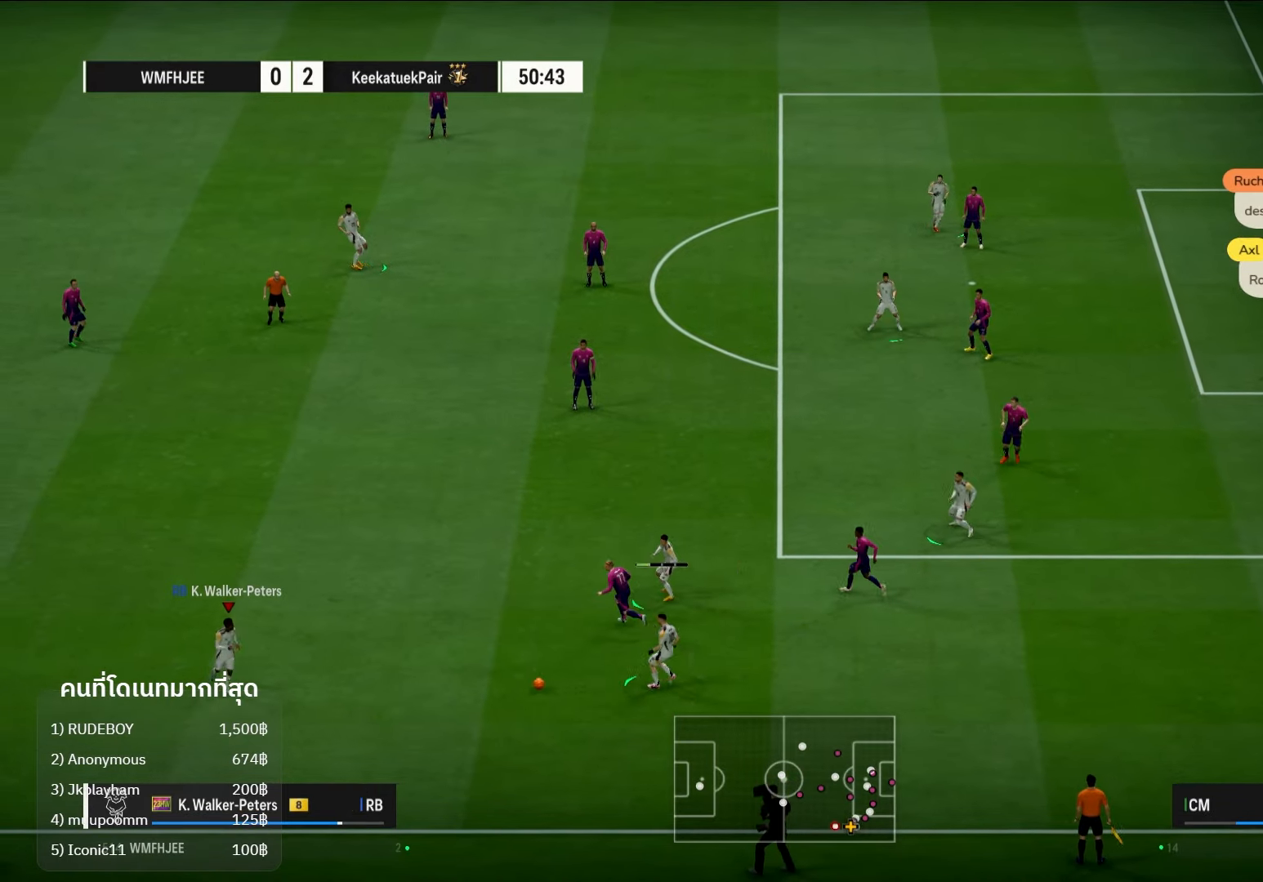
{"buttons": [], "left_stick": "up-right", "right_stick": "center", "events": [[100, "left_stick", "up-right"], [183, "left_stick", "up"], [400, "left_stick", "up-right"]]}
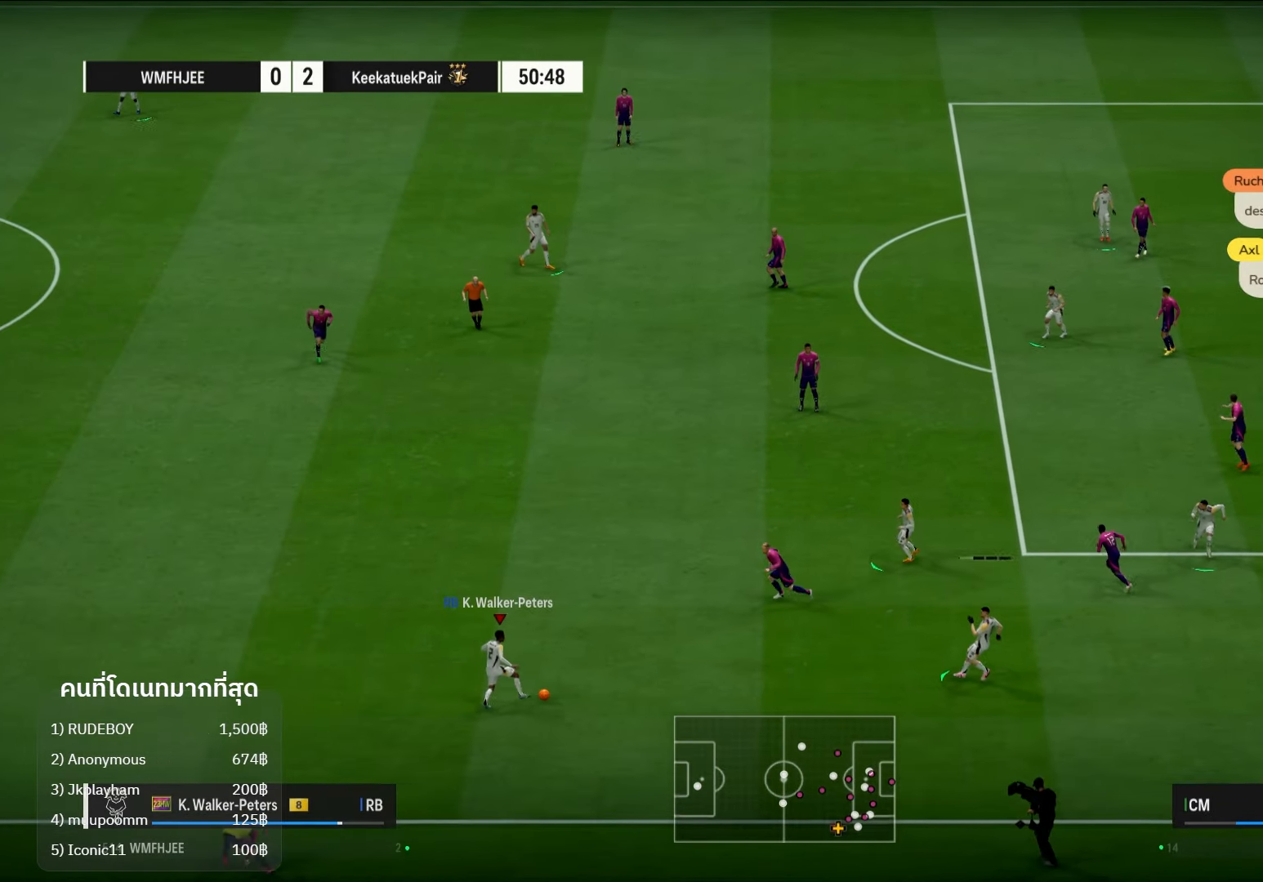
{"buttons": ["L2", "R2"], "left_stick": "left", "right_stick": "center", "events": [[283, "R2", "down"], [300, "L2", "down"], [300, "left_stick", "up-left"], [350, "left_stick", "left"]]}